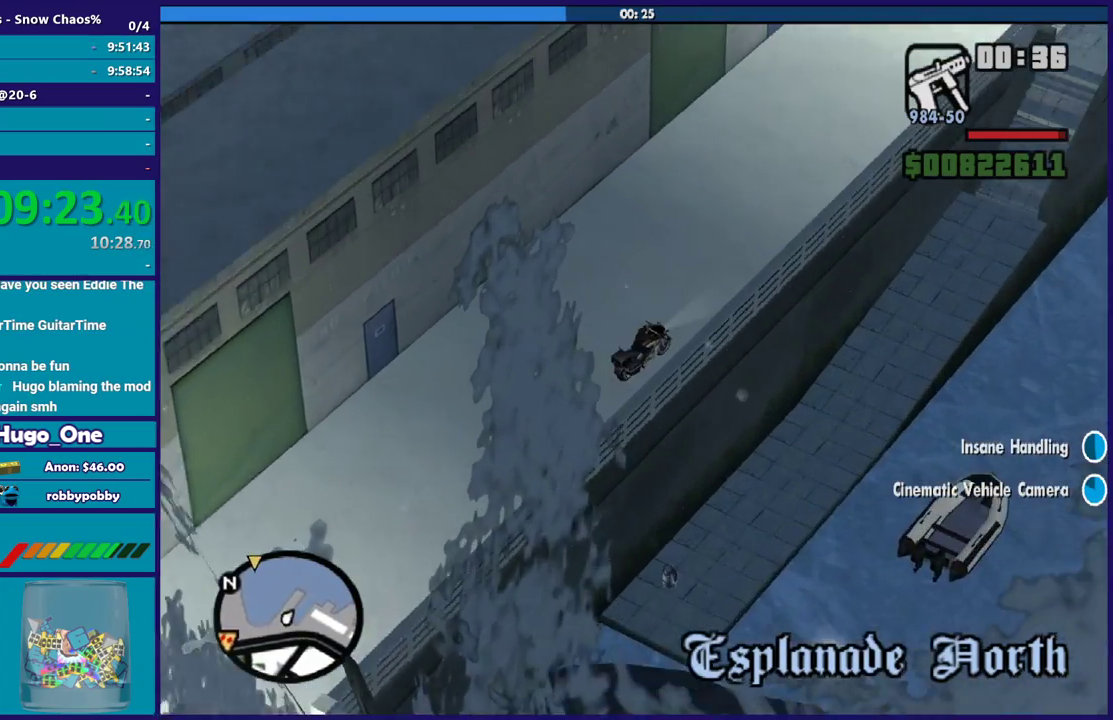
Gameplay with a controller (Xbox layout); each line is a JSON object with the inputs held at the frame after it. "events" lists button and stick changes between this image and that frame as [ms after this image, input, new state], when the widget could be followed in between.
{"buttons": [], "left_stick": "center", "right_stick": "center", "events": [[300, "left_stick", "left"], [333, "R2", "up"], [500, "left_stick", "center"]]}
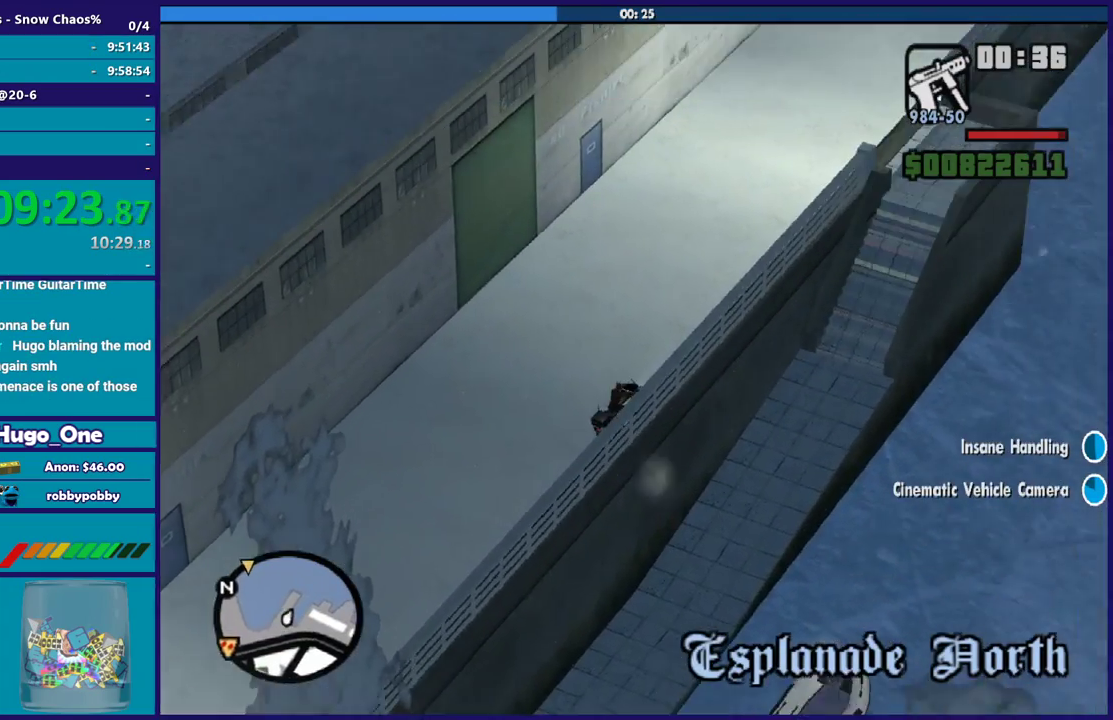
{"buttons": [], "left_stick": "left", "right_stick": "center", "events": [[134, "left_stick", "left"], [267, "left_stick", "center"], [334, "left_stick", "left"]]}
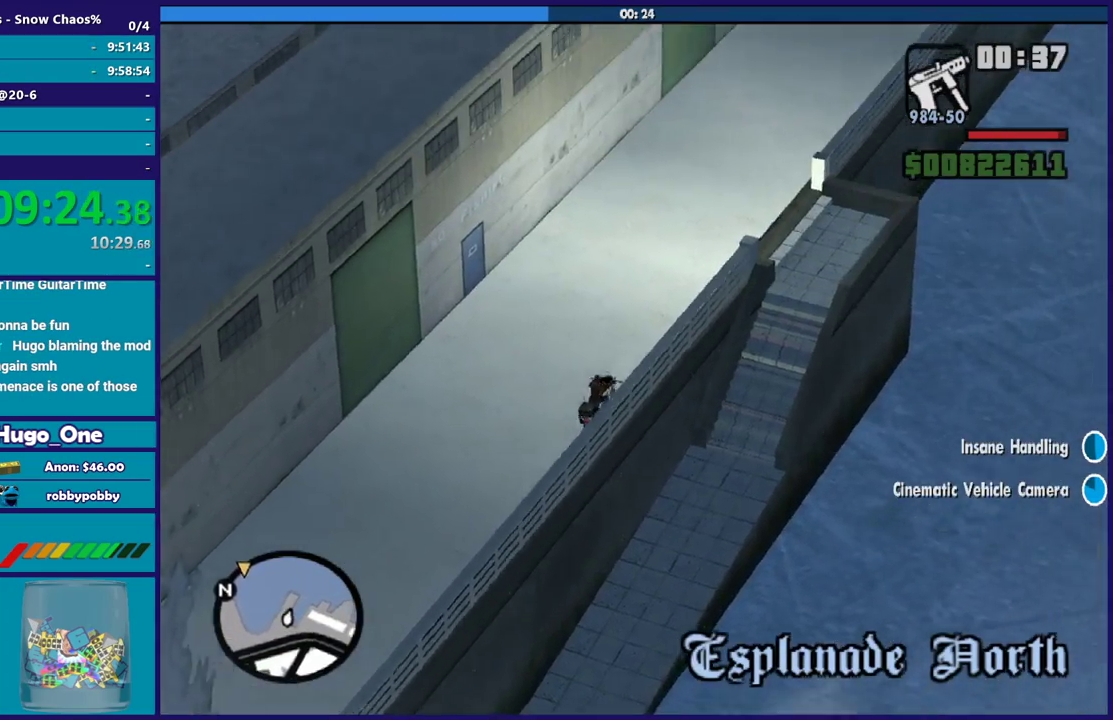
{"buttons": ["L2"], "left_stick": "right", "right_stick": "center", "events": [[100, "left_stick", "center"], [367, "L2", "down"], [433, "left_stick", "right"]]}
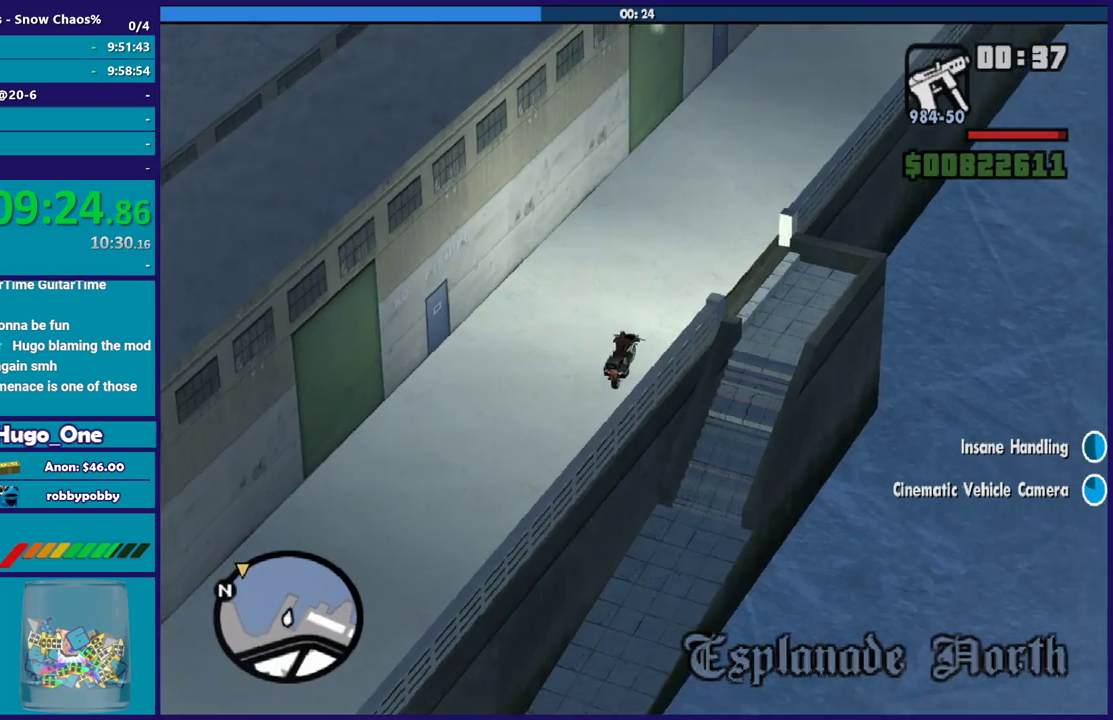
{"buttons": ["A"], "left_stick": "right", "right_stick": "center", "events": [[300, "A", "down"], [434, "L2", "up"]]}
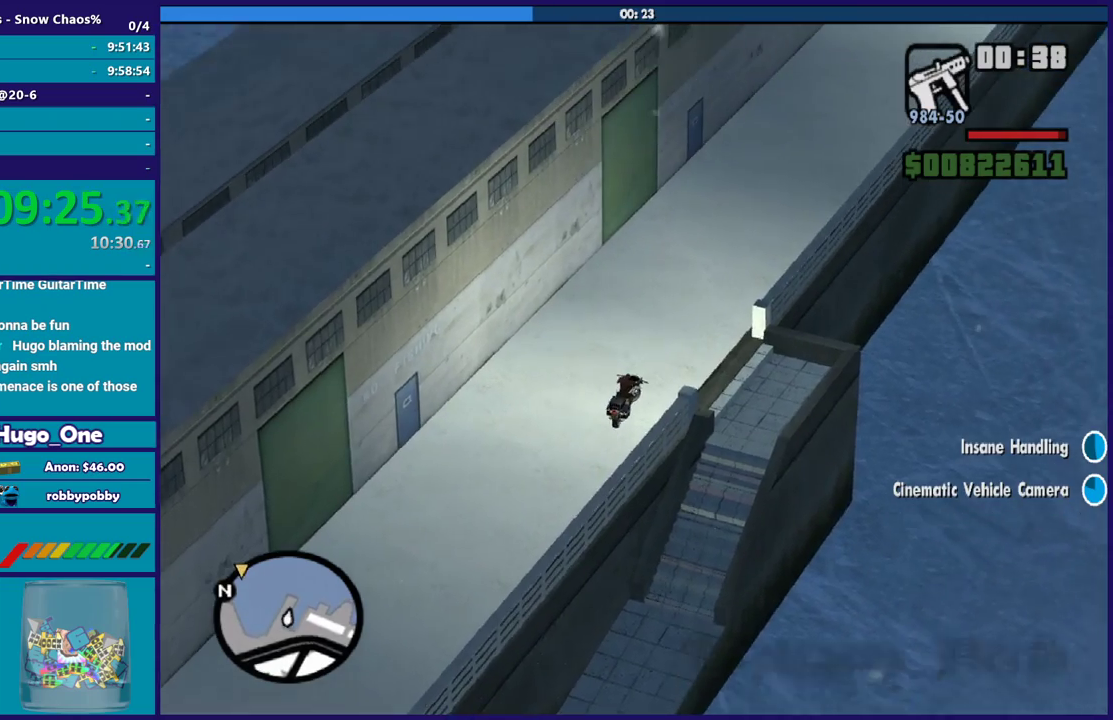
{"buttons": ["A"], "left_stick": "right", "right_stick": "center", "events": []}
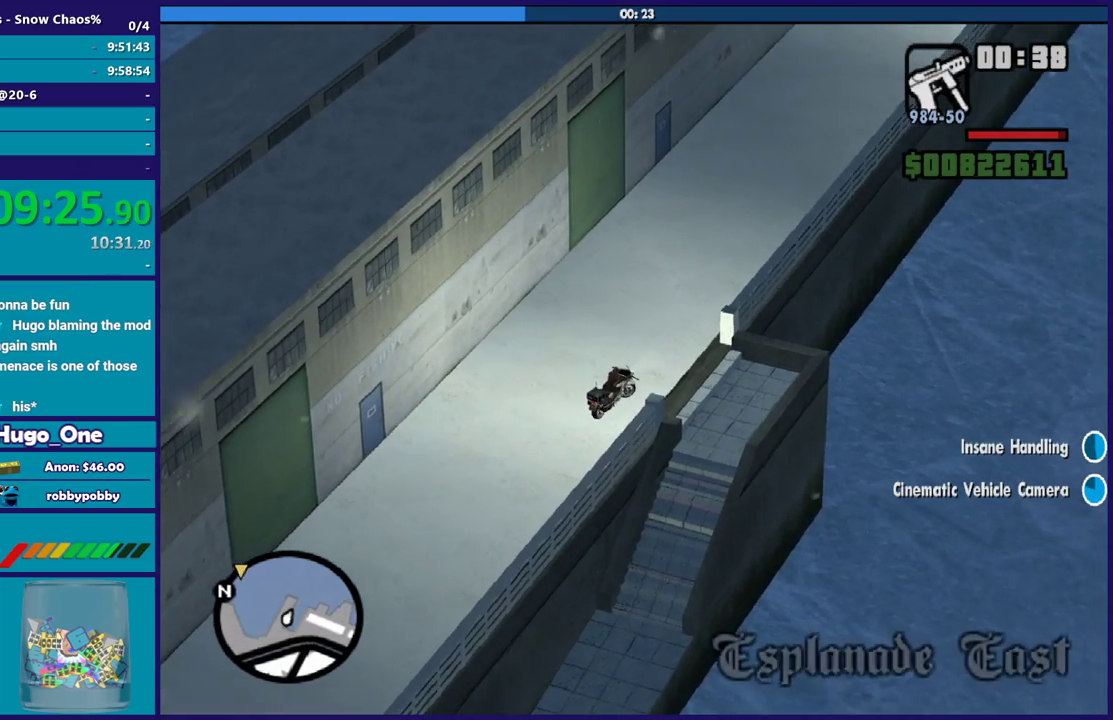
{"buttons": ["R2"], "left_stick": "right", "right_stick": "center", "events": [[33, "A", "up"], [167, "R2", "down"]]}
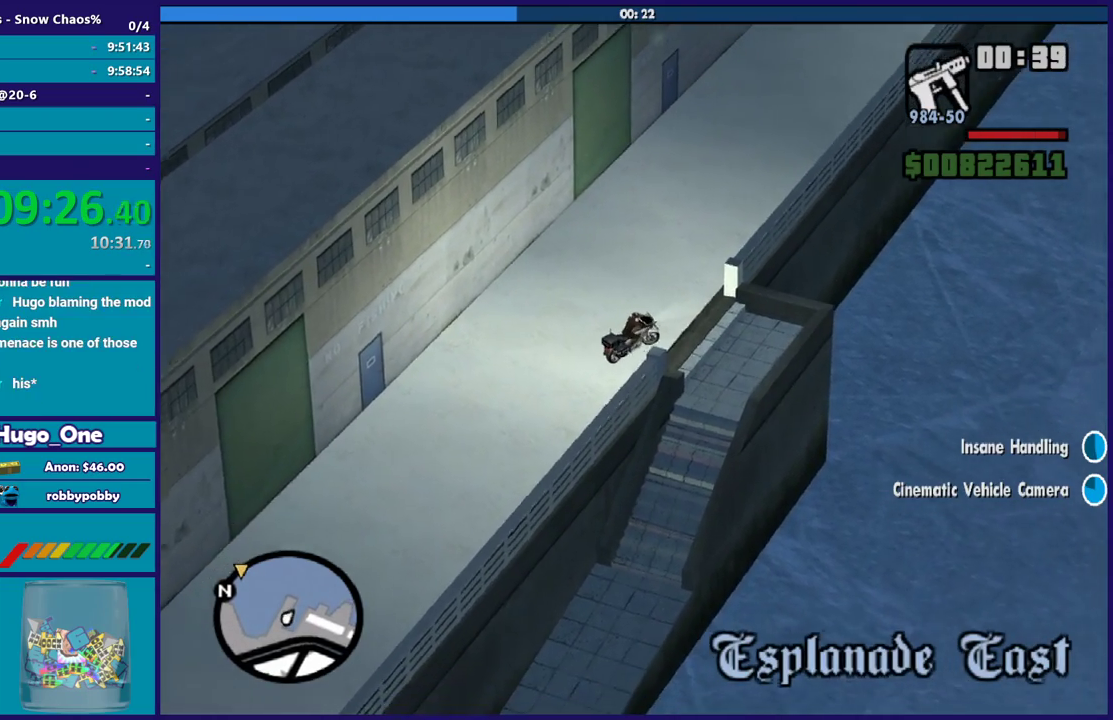
{"buttons": ["R2"], "left_stick": "right", "right_stick": "center", "events": []}
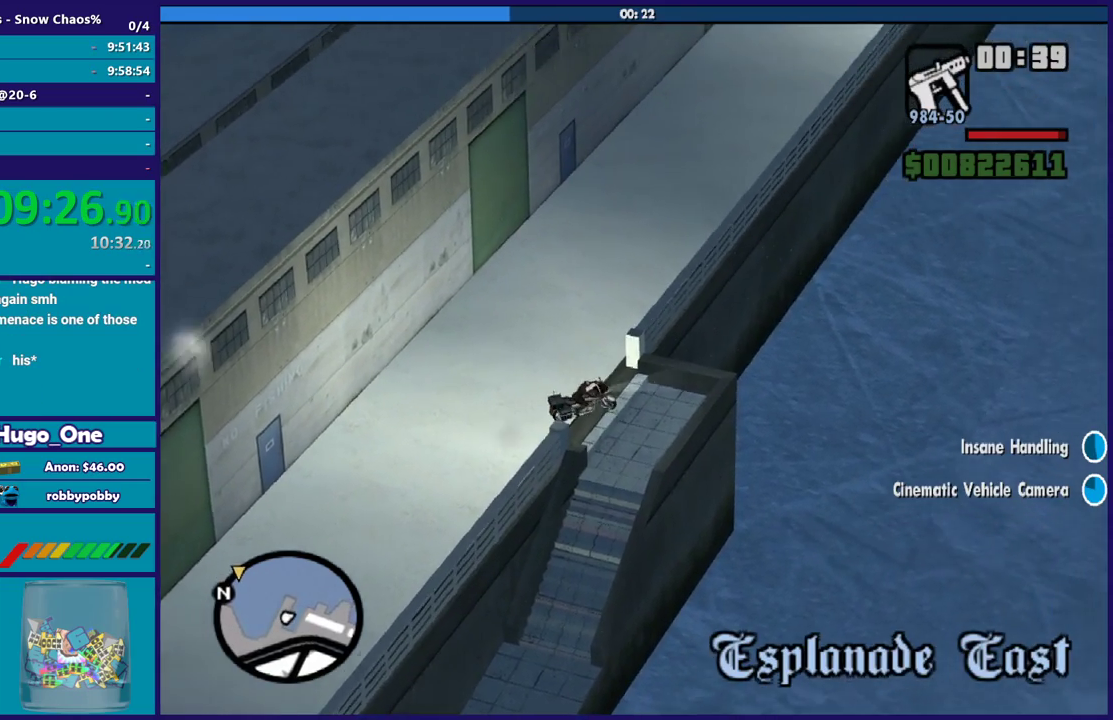
{"buttons": [], "left_stick": "right", "right_stick": "center", "events": [[134, "R2", "up"]]}
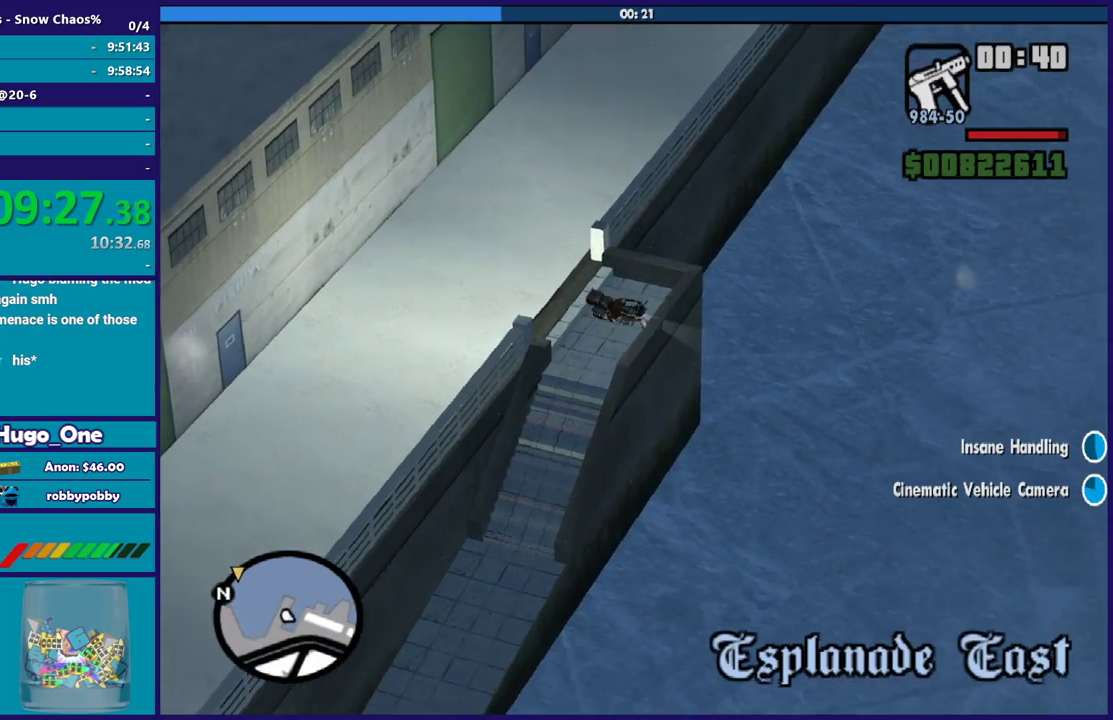
{"buttons": [], "left_stick": "right", "right_stick": "center", "events": []}
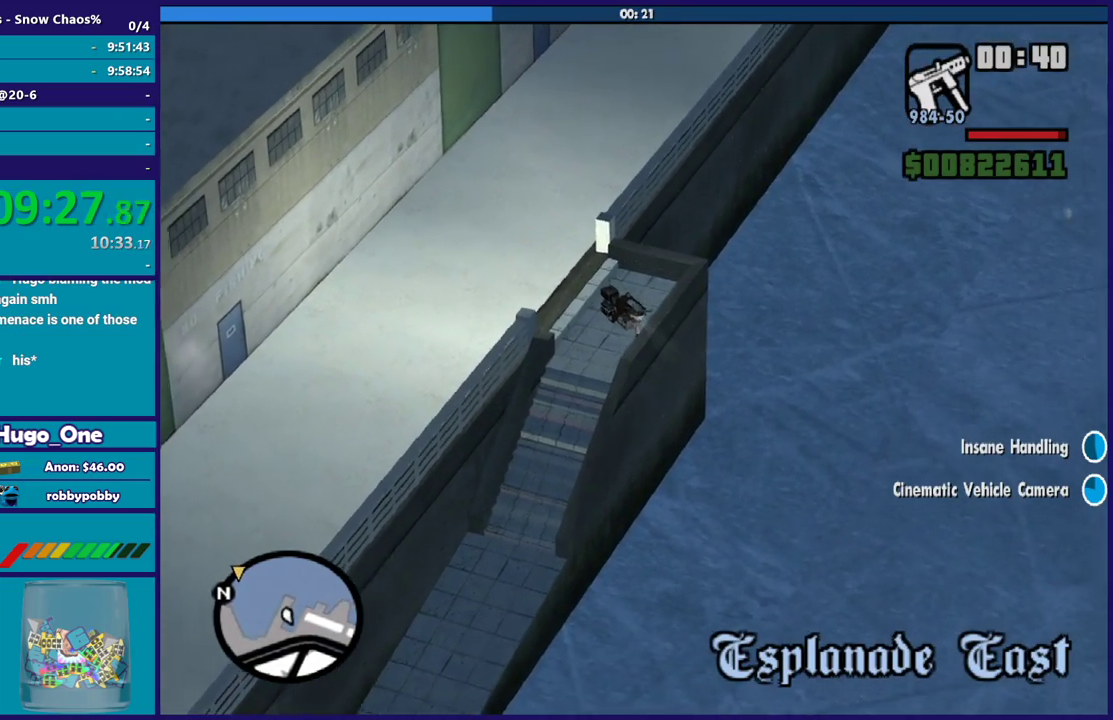
{"buttons": ["L2"], "left_stick": "left", "right_stick": "center", "events": [[67, "left_stick", "left"], [134, "L2", "down"]]}
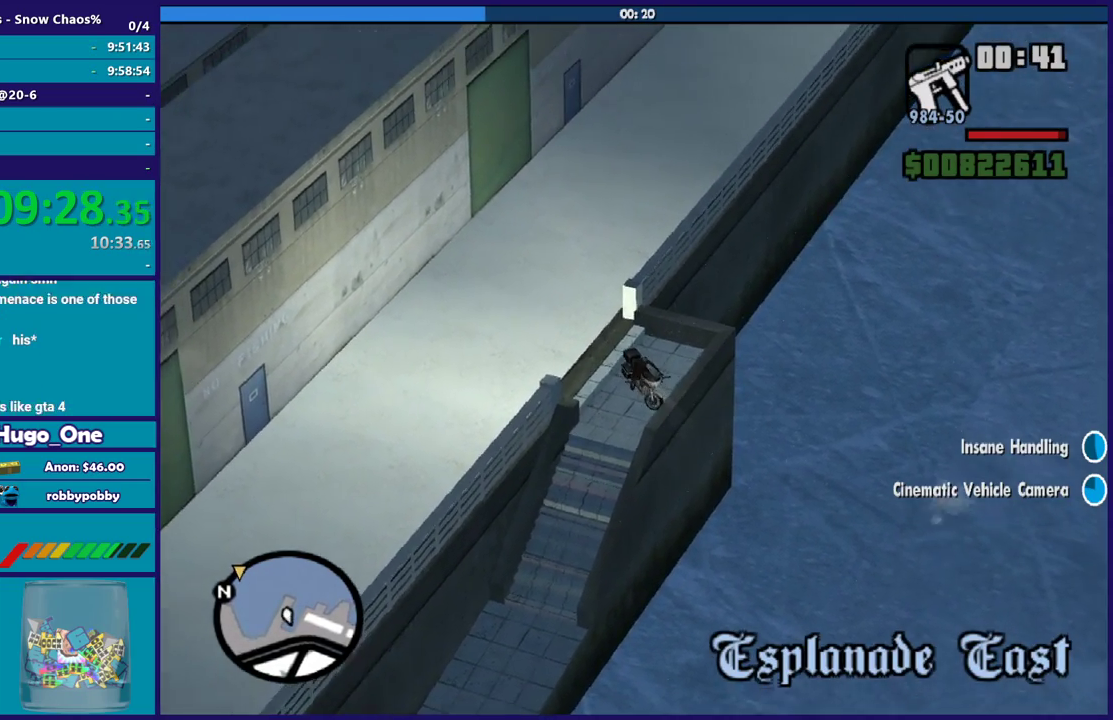
{"buttons": ["R2"], "left_stick": "right", "right_stick": "center", "events": [[33, "left_stick", "up-left"], [233, "left_stick", "left"], [433, "L2", "up"], [433, "R2", "down"], [433, "left_stick", "right"]]}
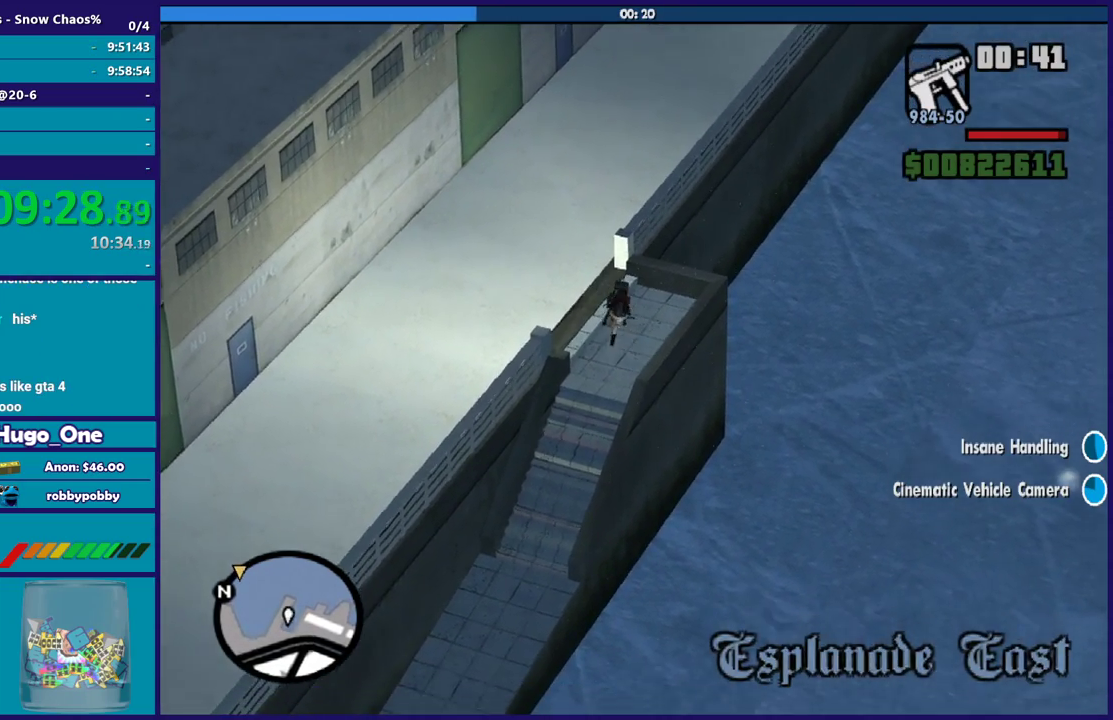
{"buttons": ["R2"], "left_stick": "right", "right_stick": "center", "events": []}
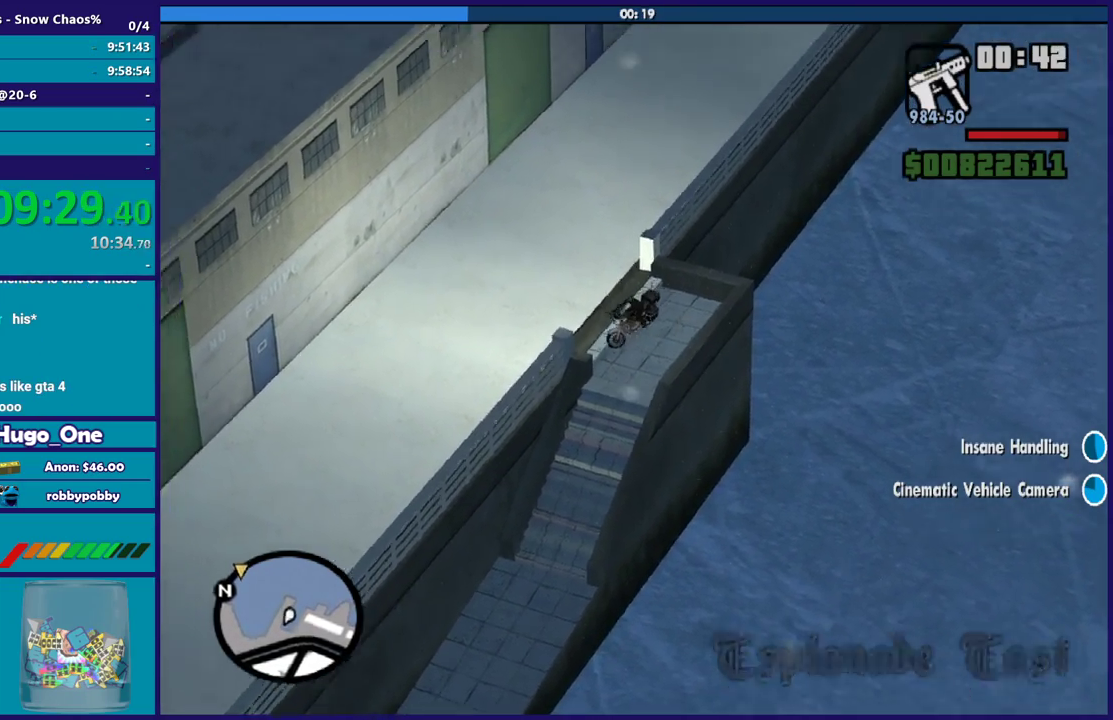
{"buttons": ["R2"], "left_stick": "center", "right_stick": "center", "events": [[233, "R2", "up"], [233, "left_stick", "center"], [433, "R2", "down"]]}
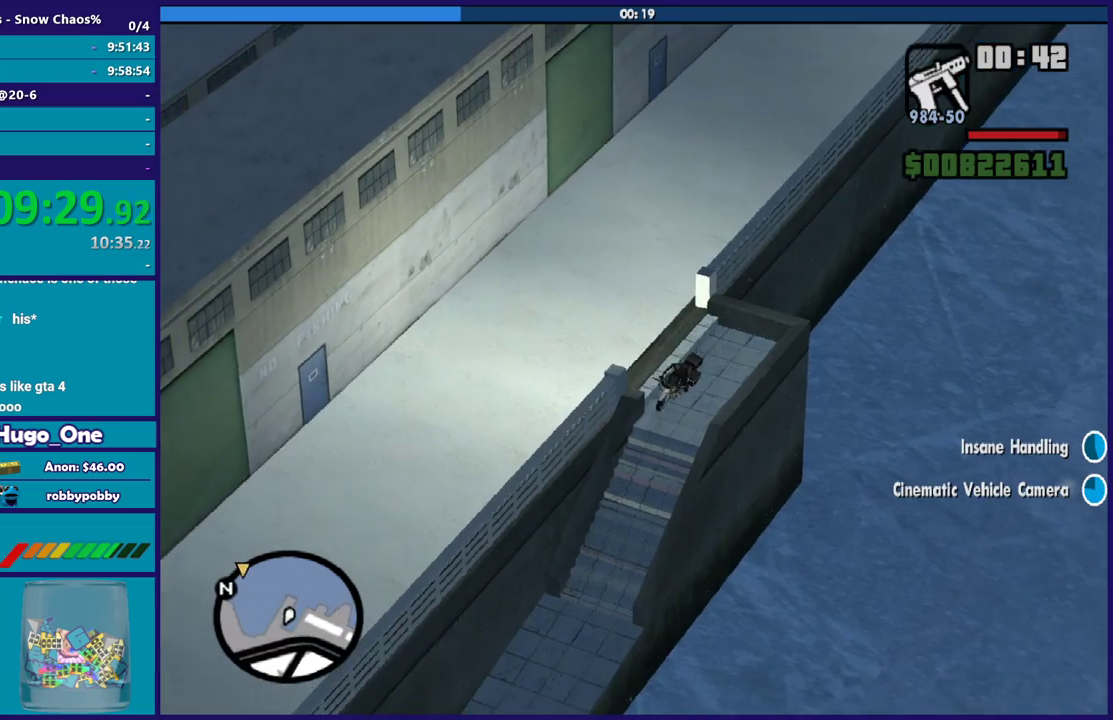
{"buttons": ["R2"], "left_stick": "center", "right_stick": "center", "events": []}
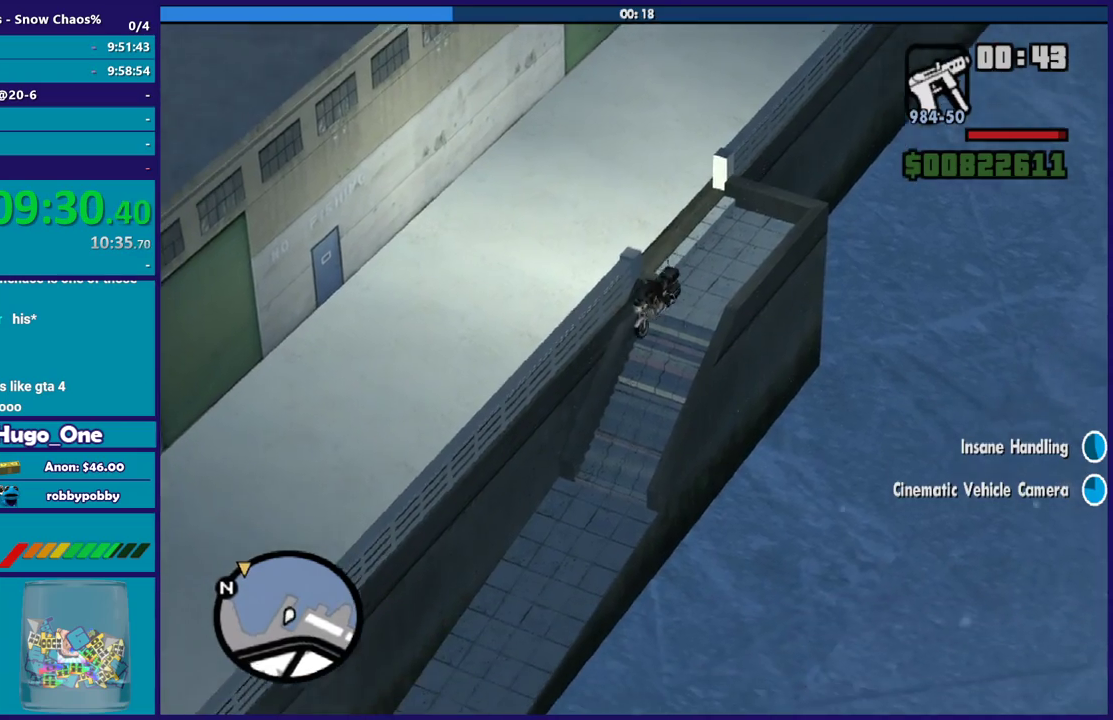
{"buttons": [], "left_stick": "left", "right_stick": "center", "events": [[66, "R2", "up"], [100, "left_stick", "left"]]}
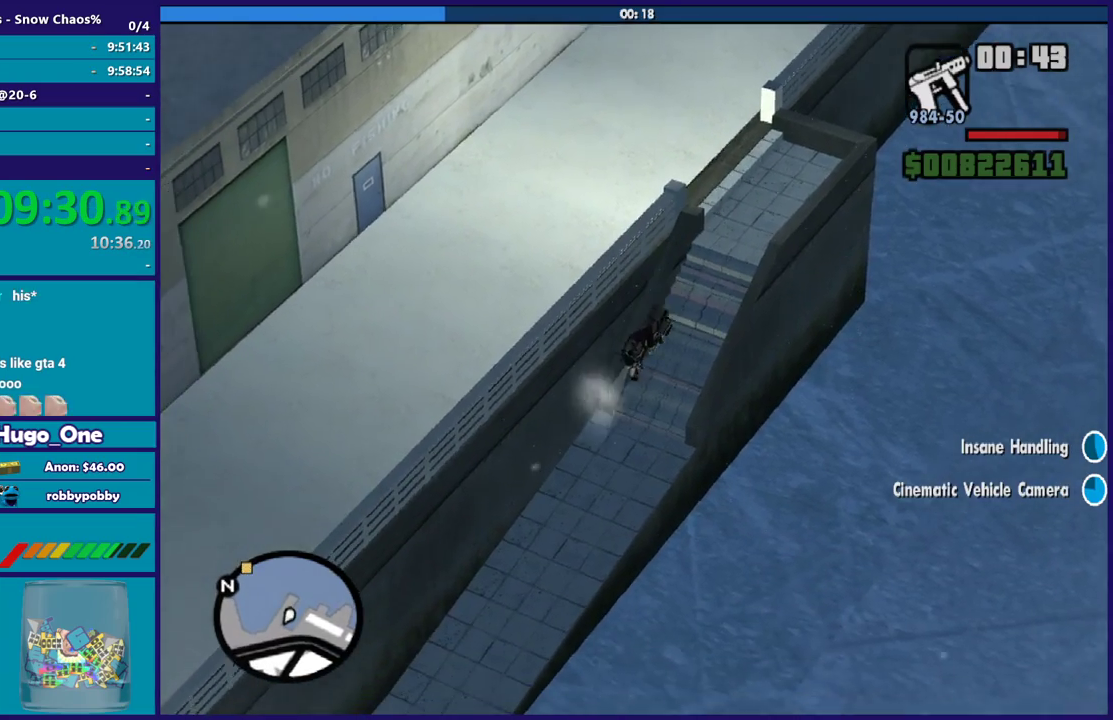
{"buttons": [], "left_stick": "left", "right_stick": "center", "events": []}
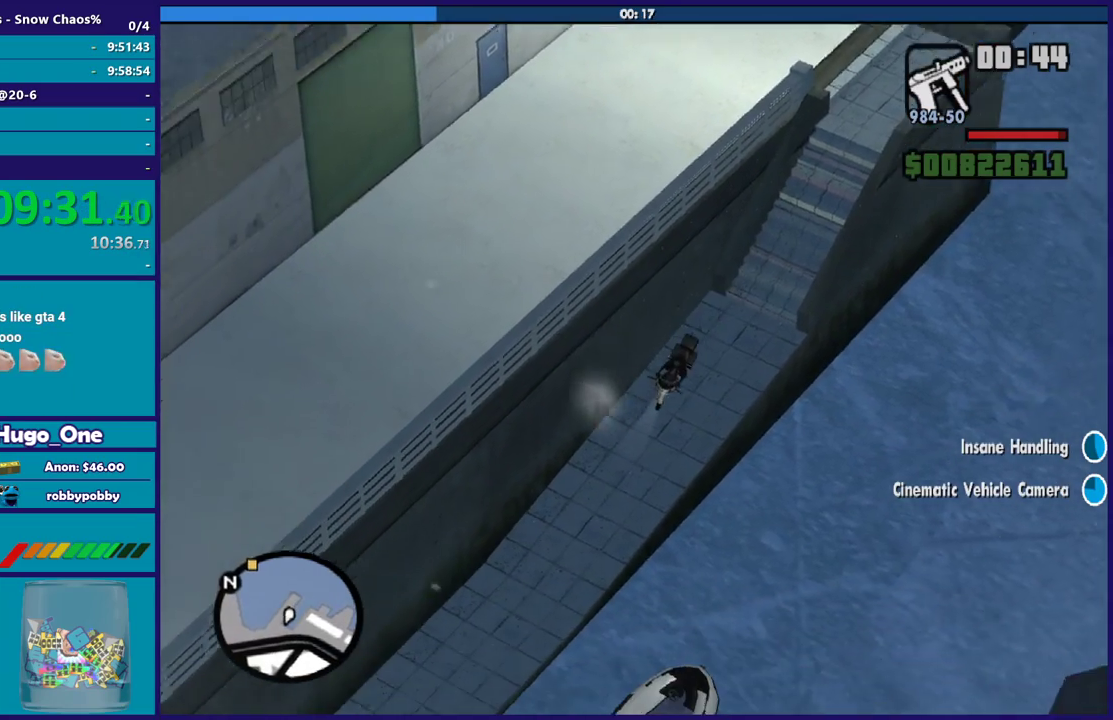
{"buttons": [], "left_stick": "left", "right_stick": "center", "events": [[33, "left_stick", "up-left"], [133, "left_stick", "left"]]}
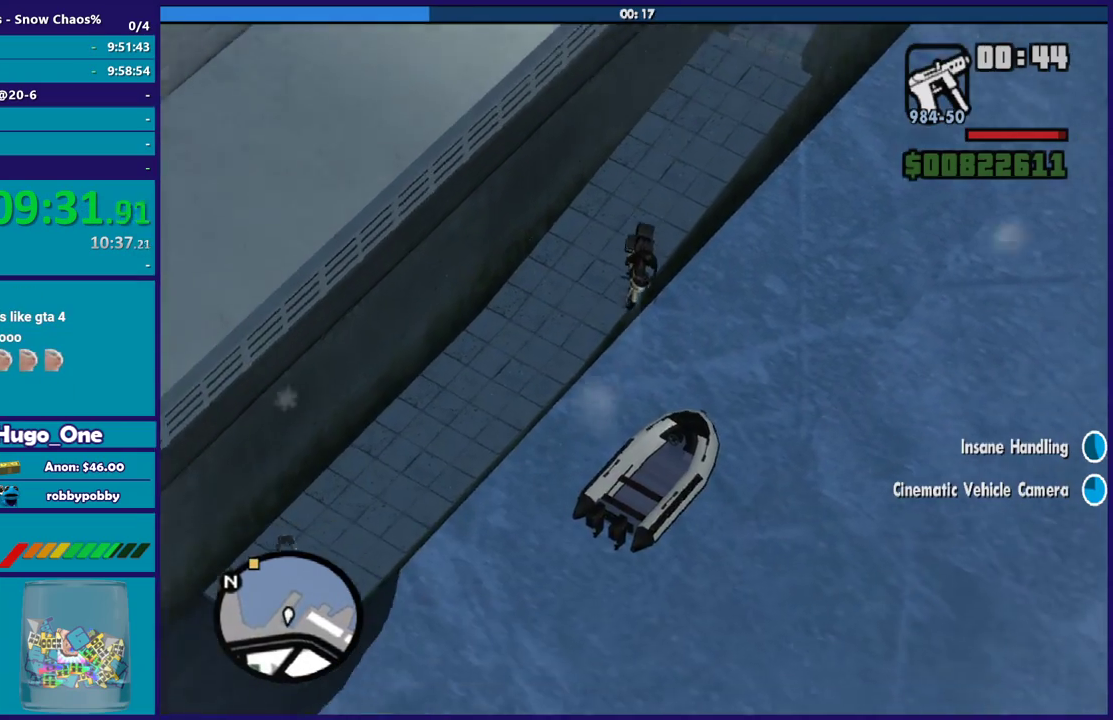
{"buttons": [], "left_stick": "left", "right_stick": "center", "events": []}
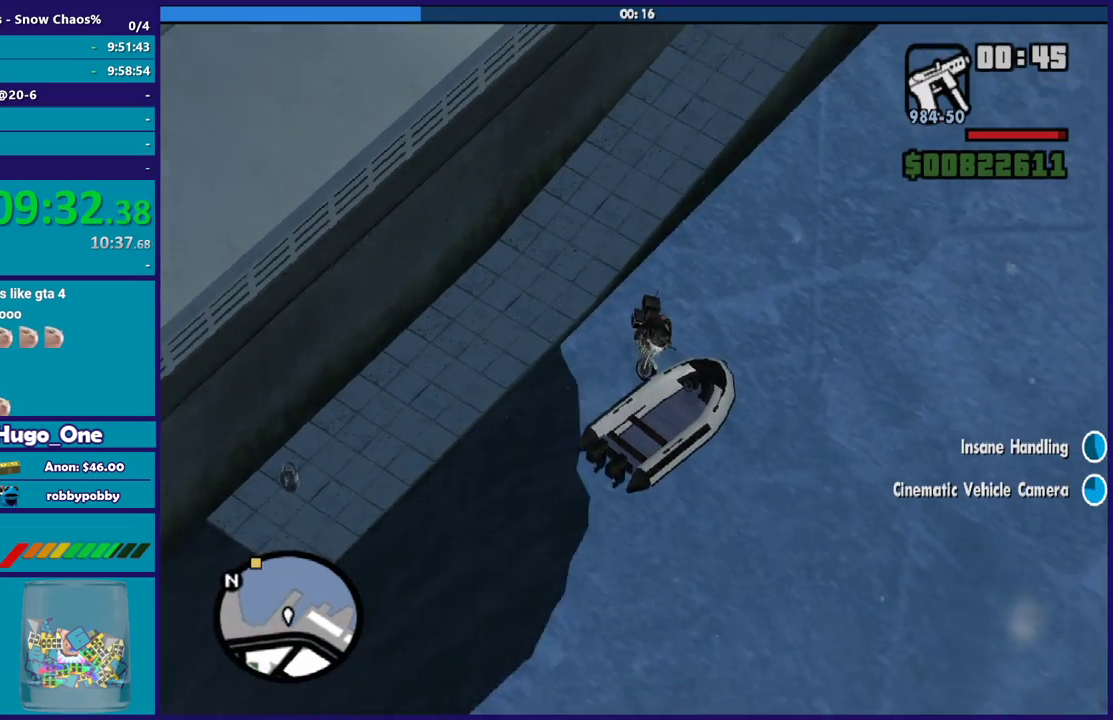
{"buttons": ["R2"], "left_stick": "left", "right_stick": "center", "events": [[333, "R2", "down"]]}
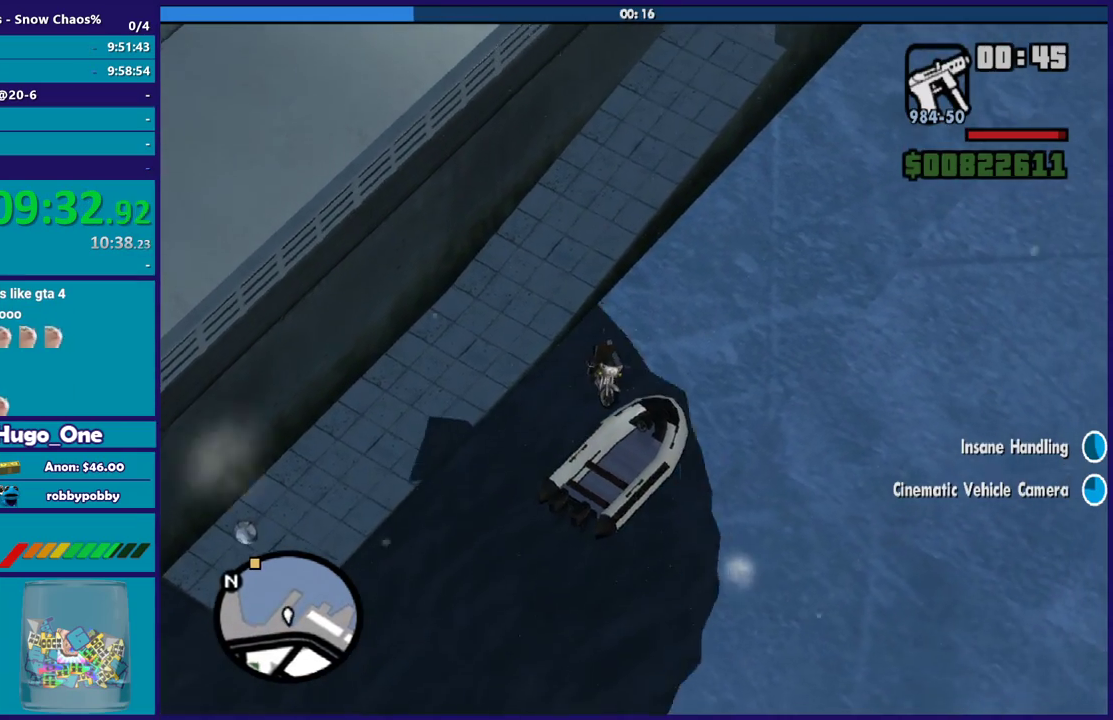
{"buttons": ["R2"], "left_stick": "left", "right_stick": "center", "events": []}
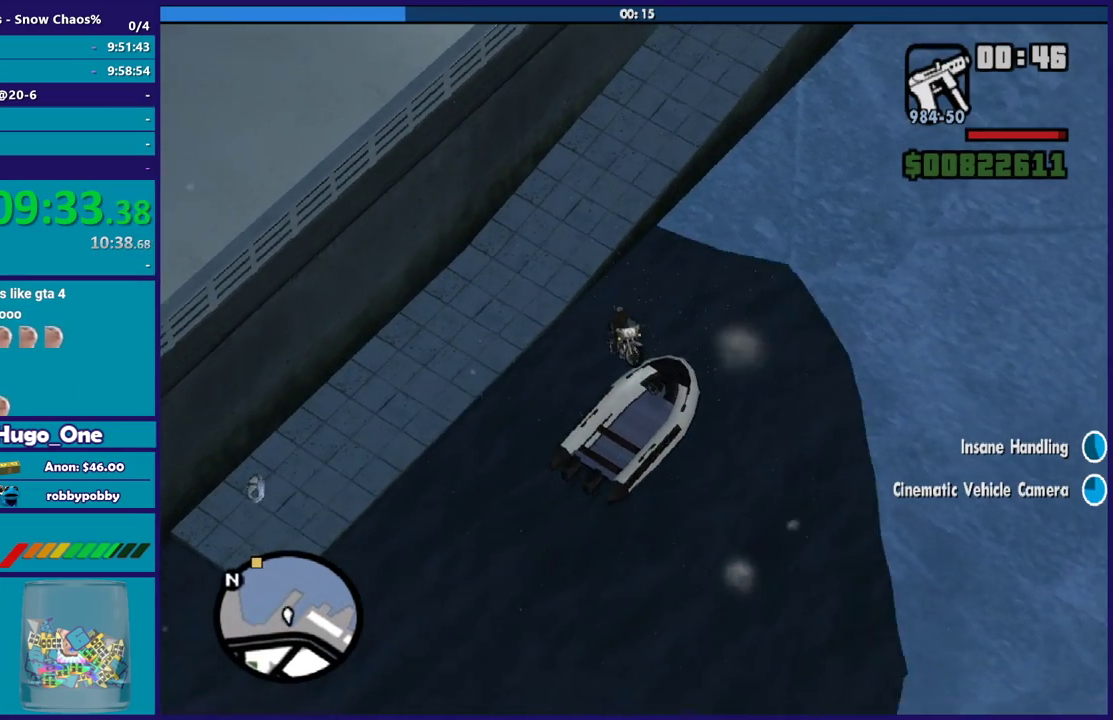
{"buttons": ["R2"], "left_stick": "left", "right_stick": "center", "events": []}
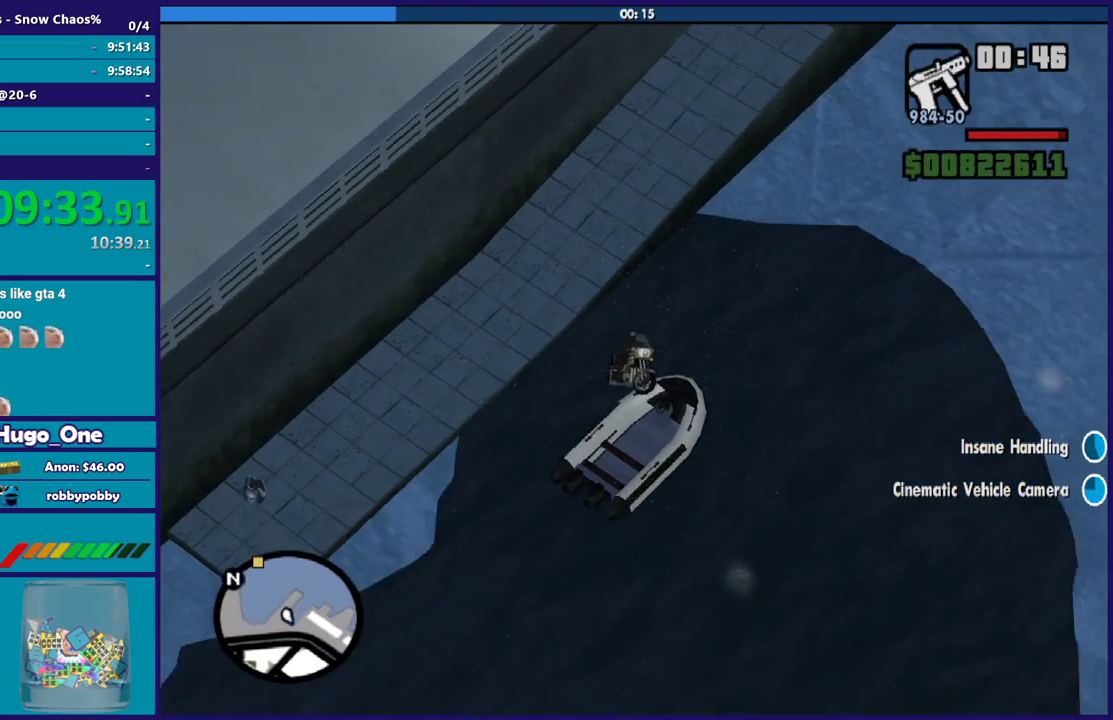
{"buttons": ["R2"], "left_stick": "center", "right_stick": "center", "events": [[501, "left_stick", "center"]]}
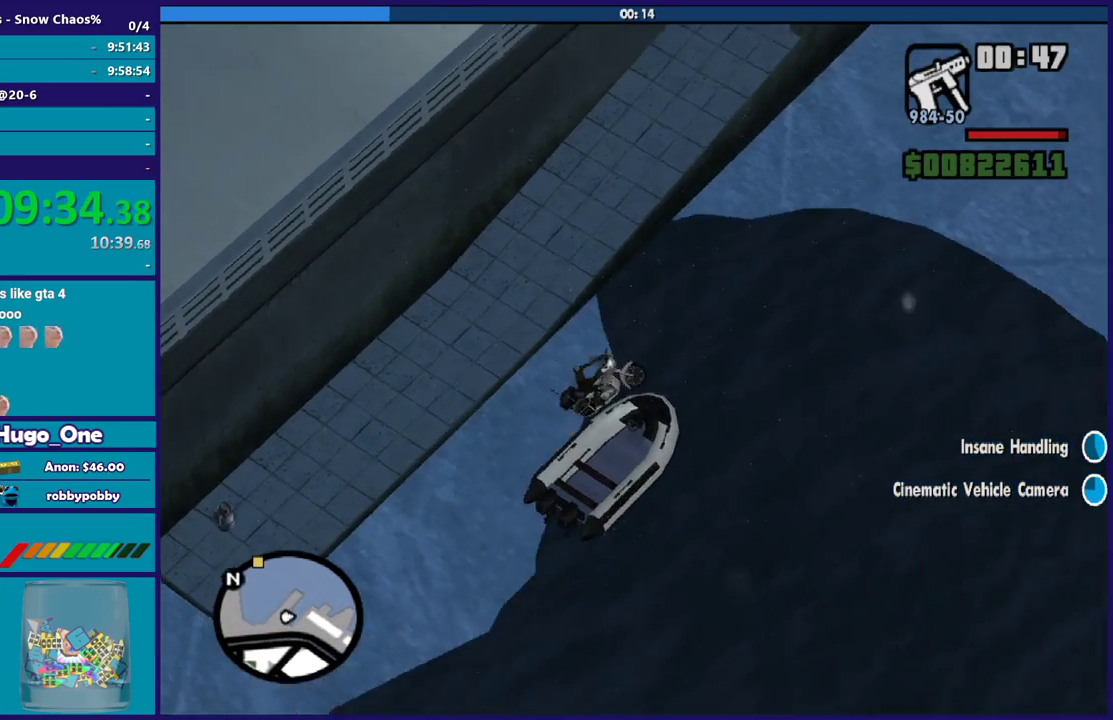
{"buttons": ["R2"], "left_stick": "center", "right_stick": "center", "events": [[33, "R2", "up"], [66, "left_stick", "right"], [200, "R2", "down"], [267, "left_stick", "center"]]}
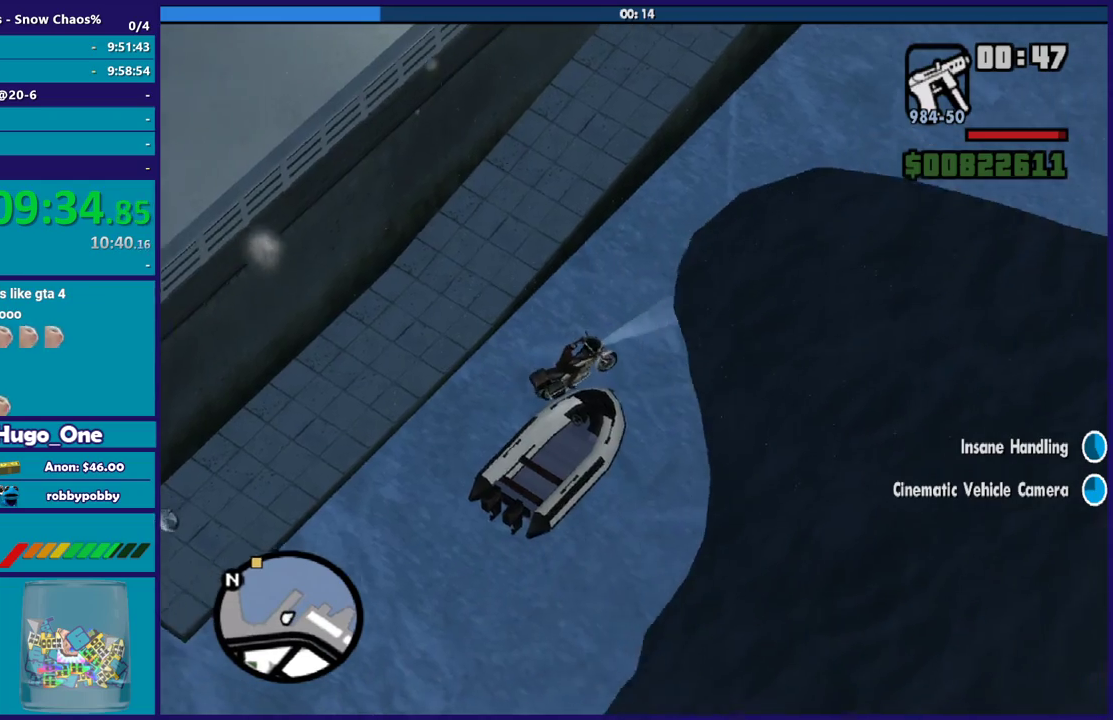
{"buttons": ["R2"], "left_stick": "center", "right_stick": "center", "events": [[34, "left_stick", "left"], [234, "left_stick", "center"]]}
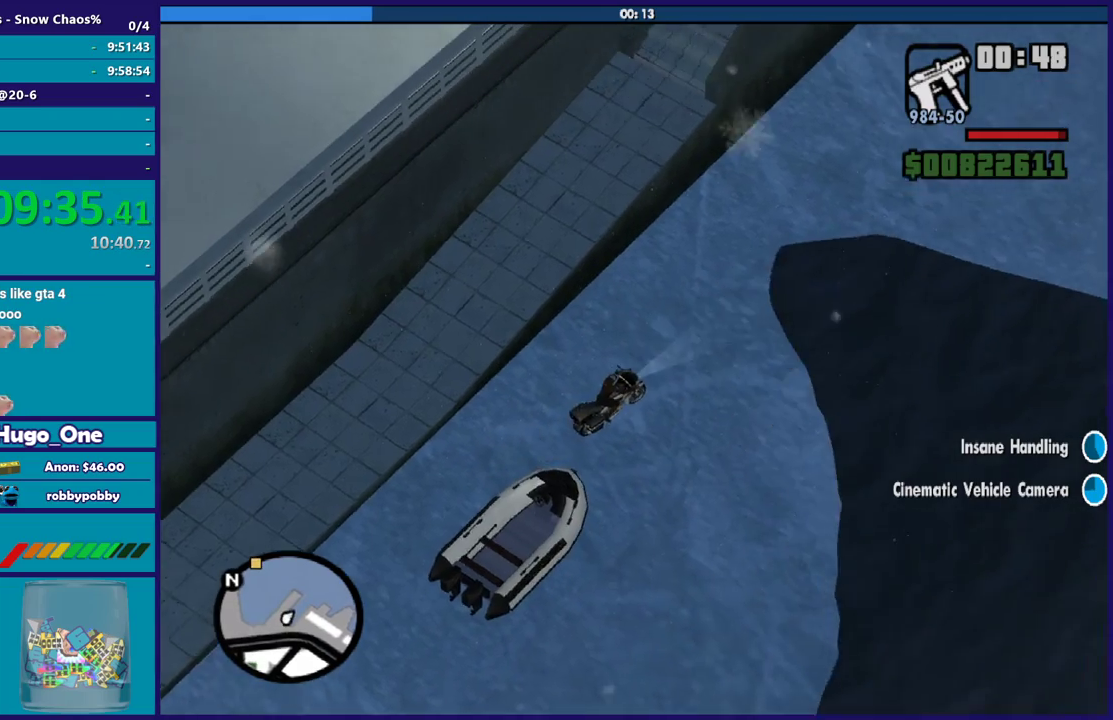
{"buttons": ["R2"], "left_stick": "center", "right_stick": "center", "events": [[233, "left_stick", "up-left"], [400, "left_stick", "center"]]}
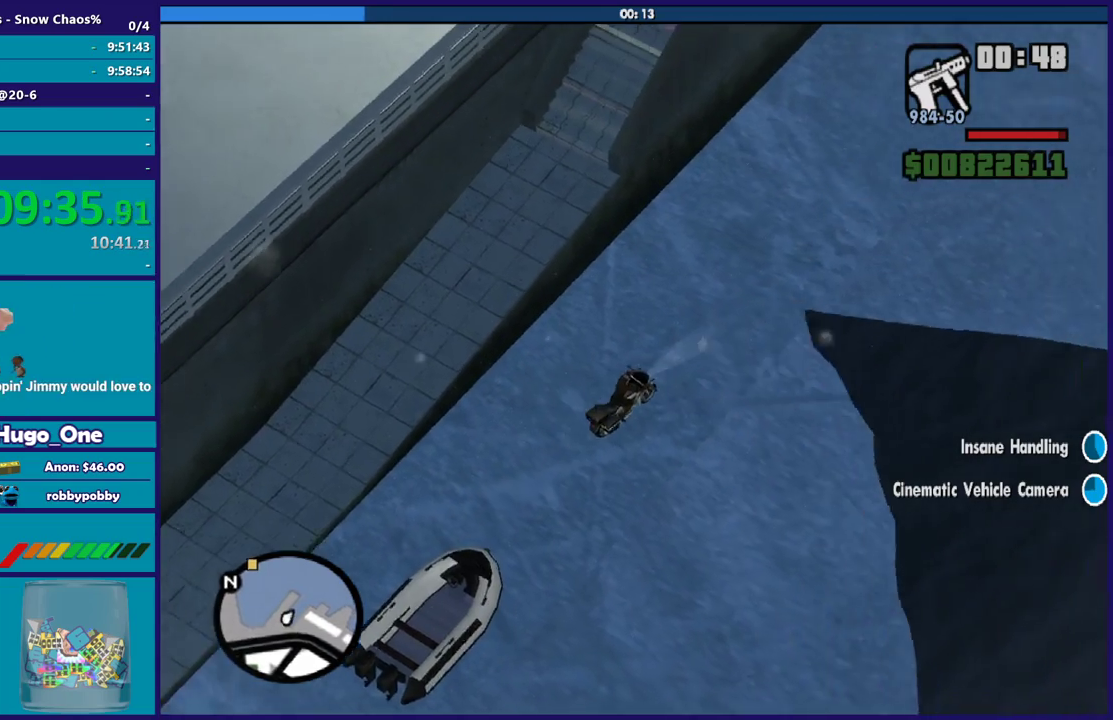
{"buttons": ["R2"], "left_stick": "center", "right_stick": "center", "events": [[67, "left_stick", "left"], [267, "left_stick", "center"]]}
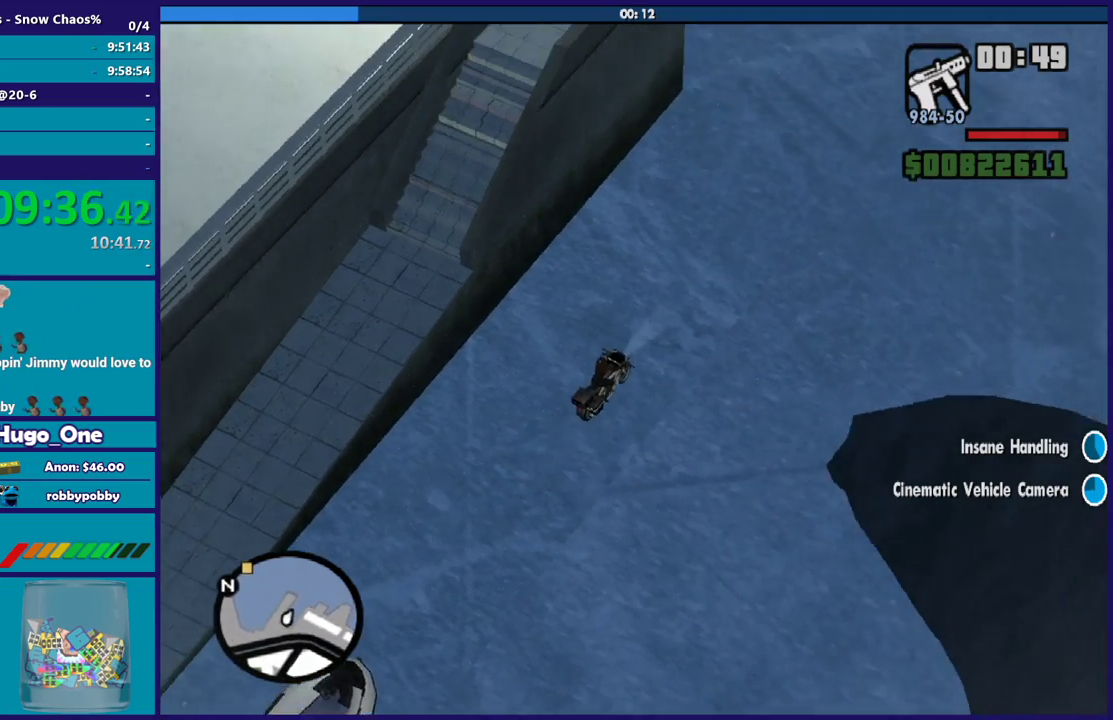
{"buttons": ["R2"], "left_stick": "center", "right_stick": "center", "events": []}
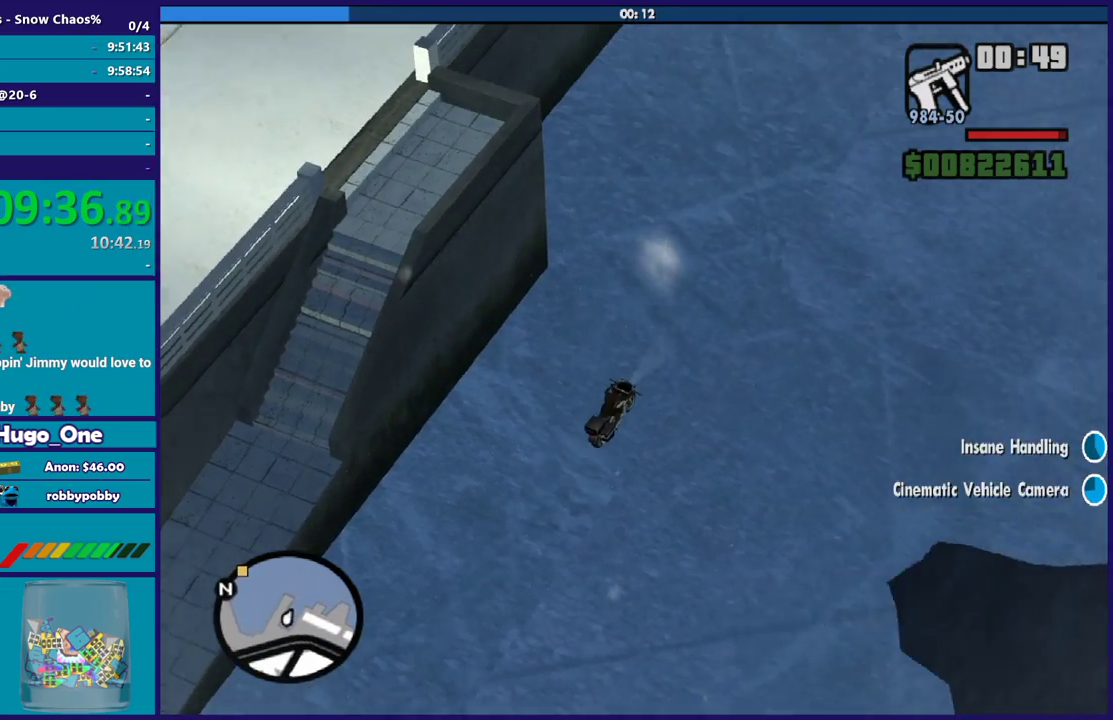
{"buttons": ["R2"], "left_stick": "center", "right_stick": "center", "events": [[67, "left_stick", "up-left"], [234, "left_stick", "center"]]}
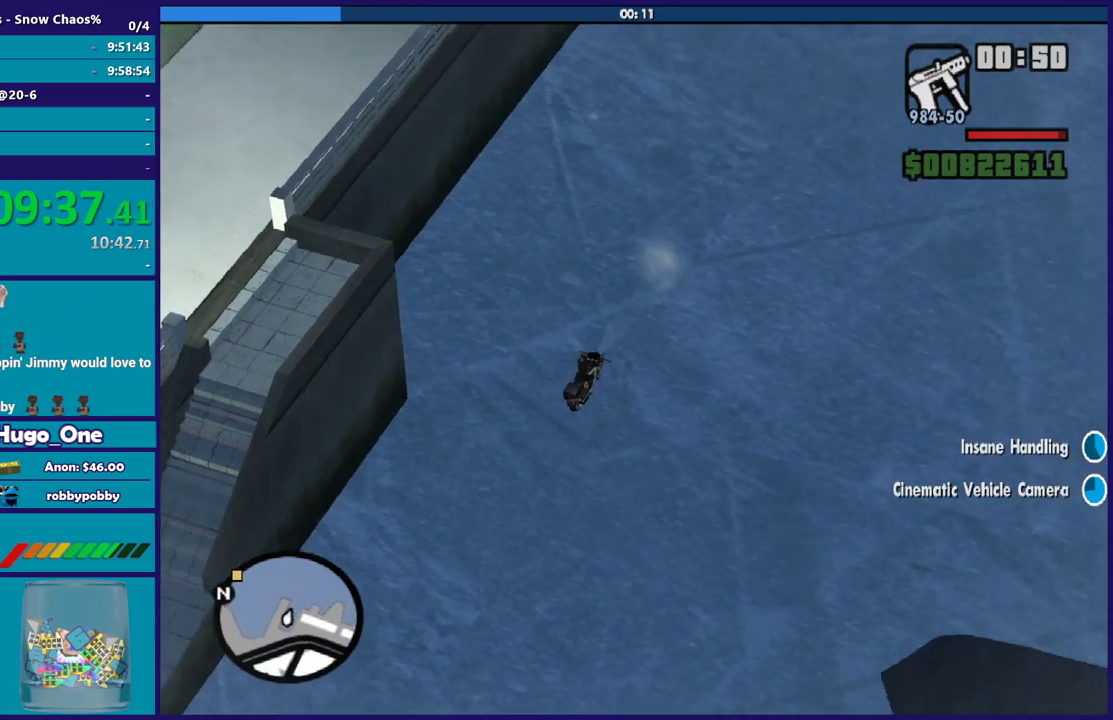
{"buttons": ["R2"], "left_stick": "center", "right_stick": "center", "events": [[233, "left_stick", "down-right"], [467, "left_stick", "center"]]}